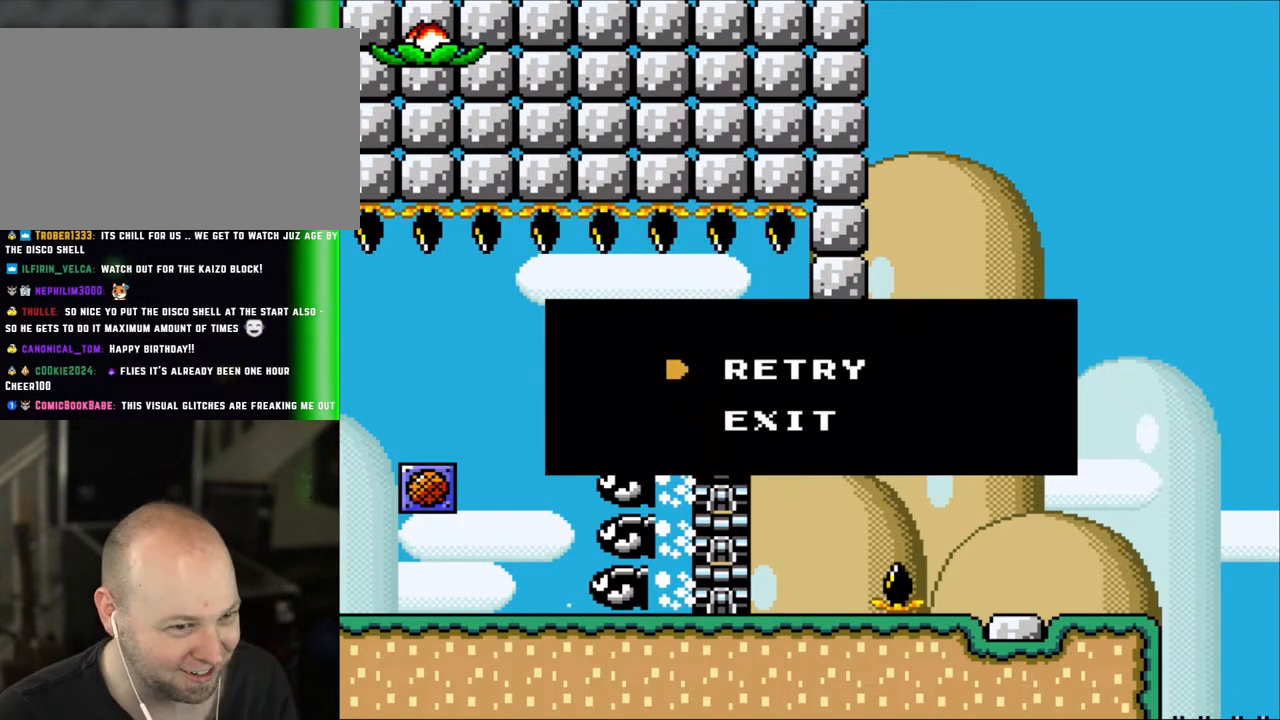
Gameplay with a controller (Nintendo layout); each line is a JSON object with the inputs held at the frame after it (dt_ms = milliseconds from this image to that frame). "events" lists button and stick changes between this image and that frame as [ms after this image, input, new state], when the widget could be followed in between. Not read: L1 L3 R3.
{"dt_ms": 500, "buttons": ["A"], "events": [[350, "A", "down"]]}
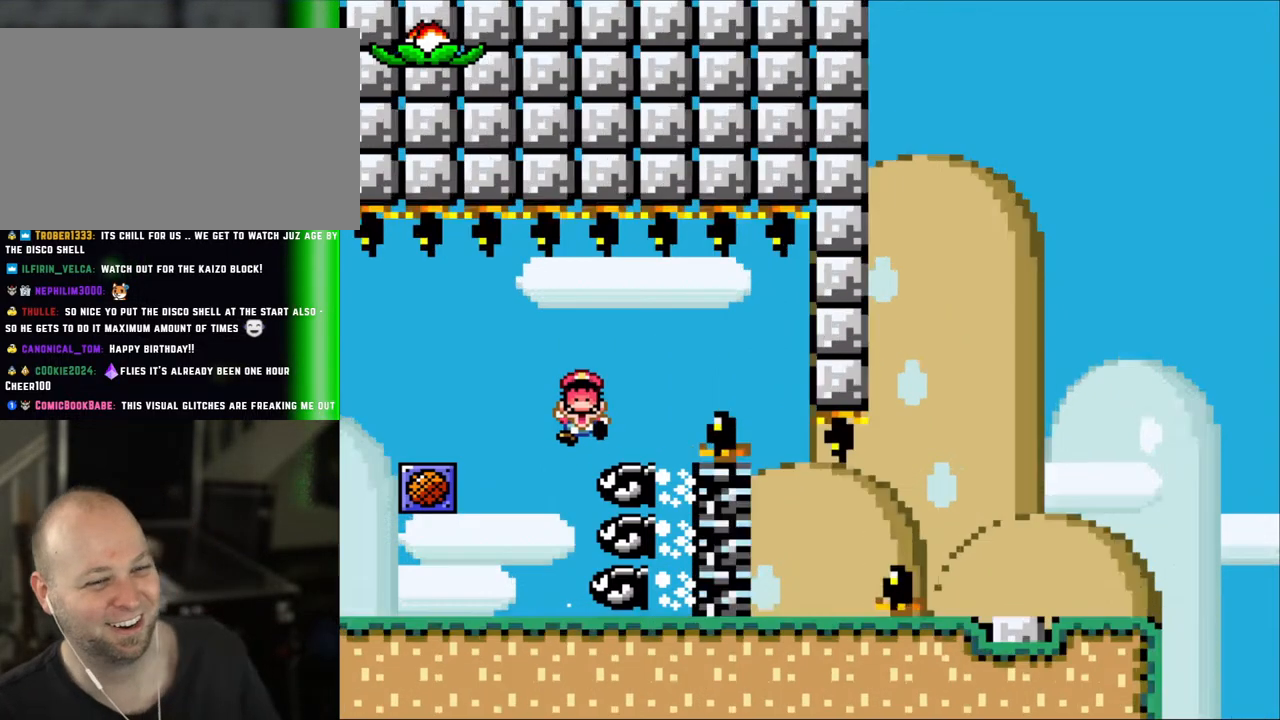
{"dt_ms": 500, "buttons": ["A"], "events": [[33, "A", "up"], [383, "A", "down"]]}
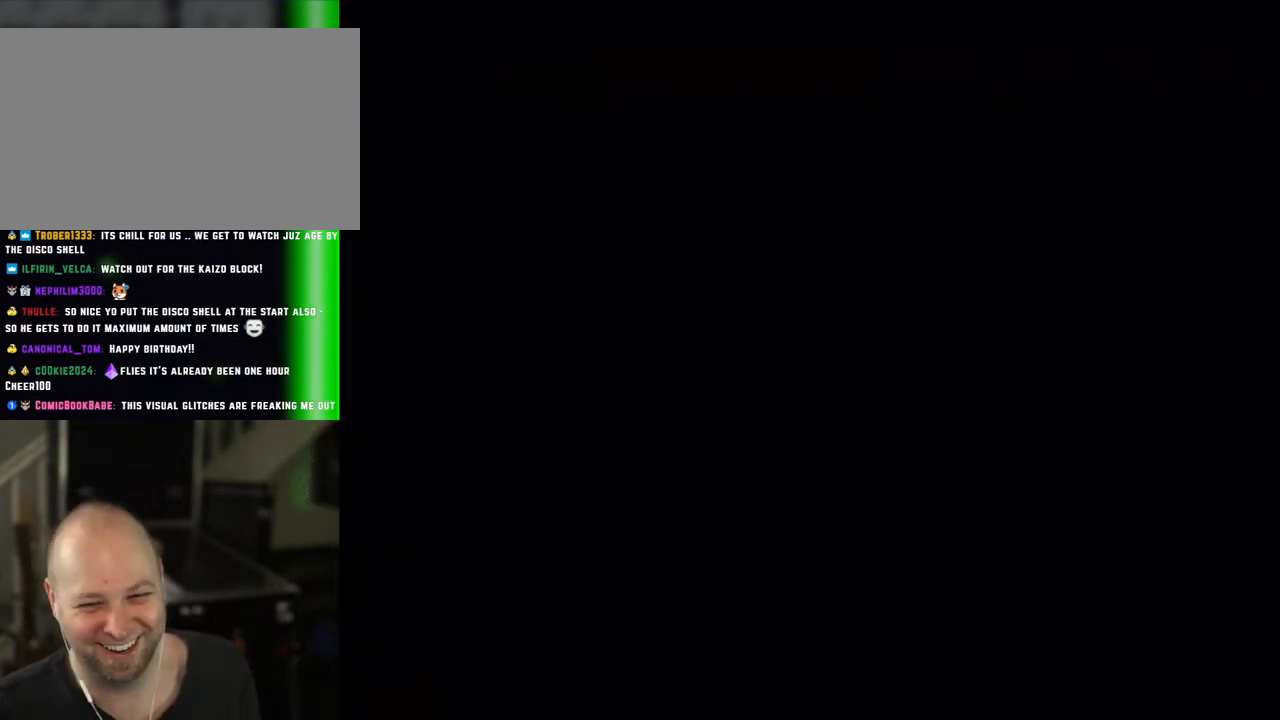
{"dt_ms": 500, "buttons": [], "events": [[150, "A", "up"]]}
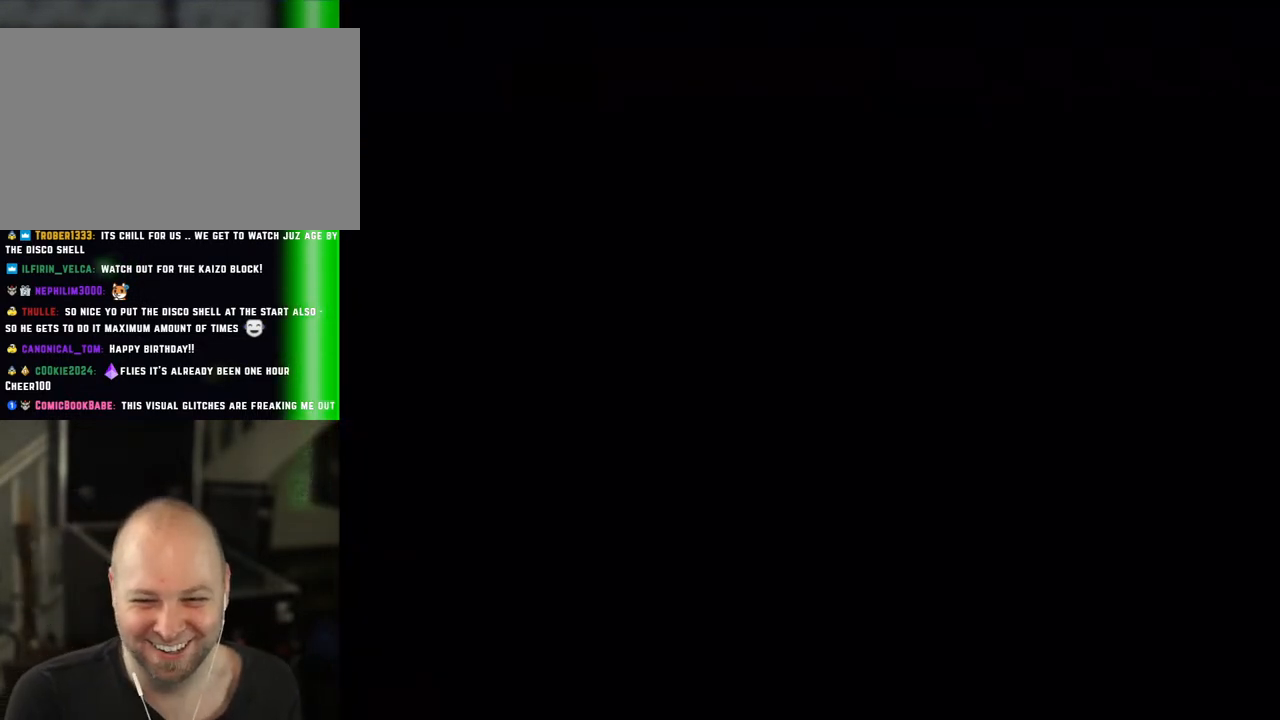
{"dt_ms": 500, "buttons": [], "events": []}
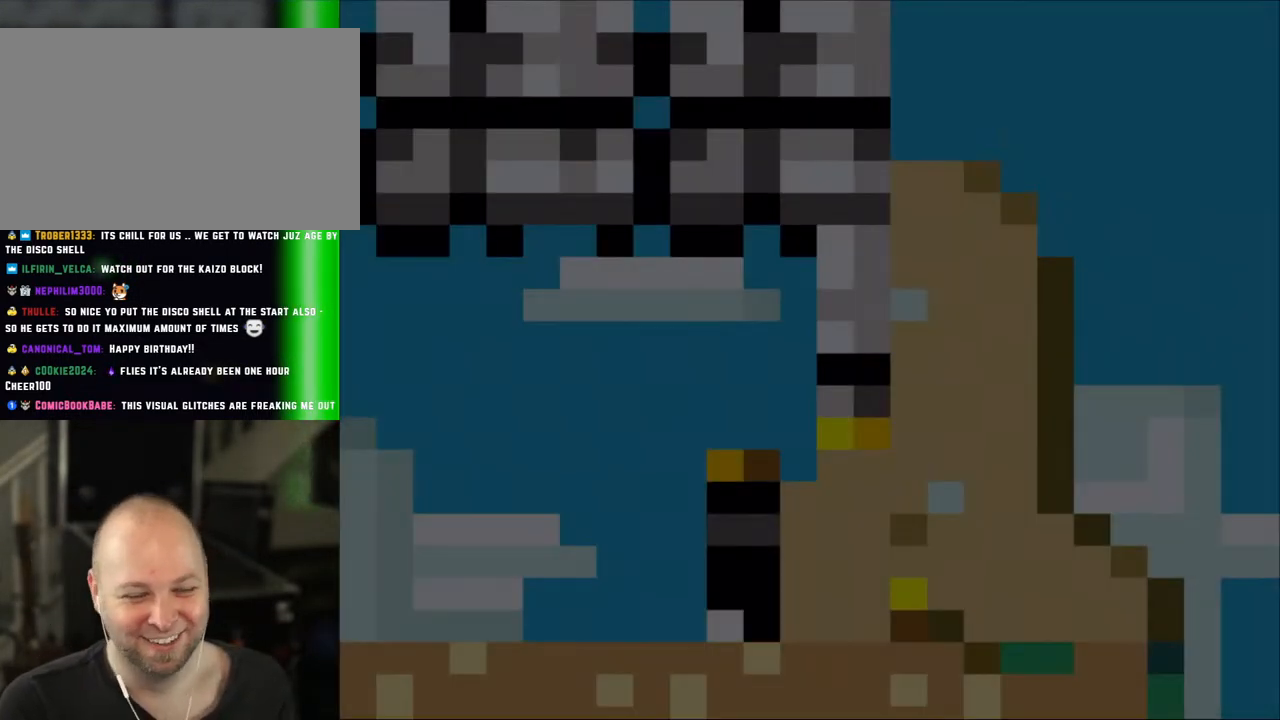
{"dt_ms": 500, "buttons": ["X", "DPAD_RIGHT"], "events": [[250, "X", "down"], [400, "DPAD_RIGHT", "down"]]}
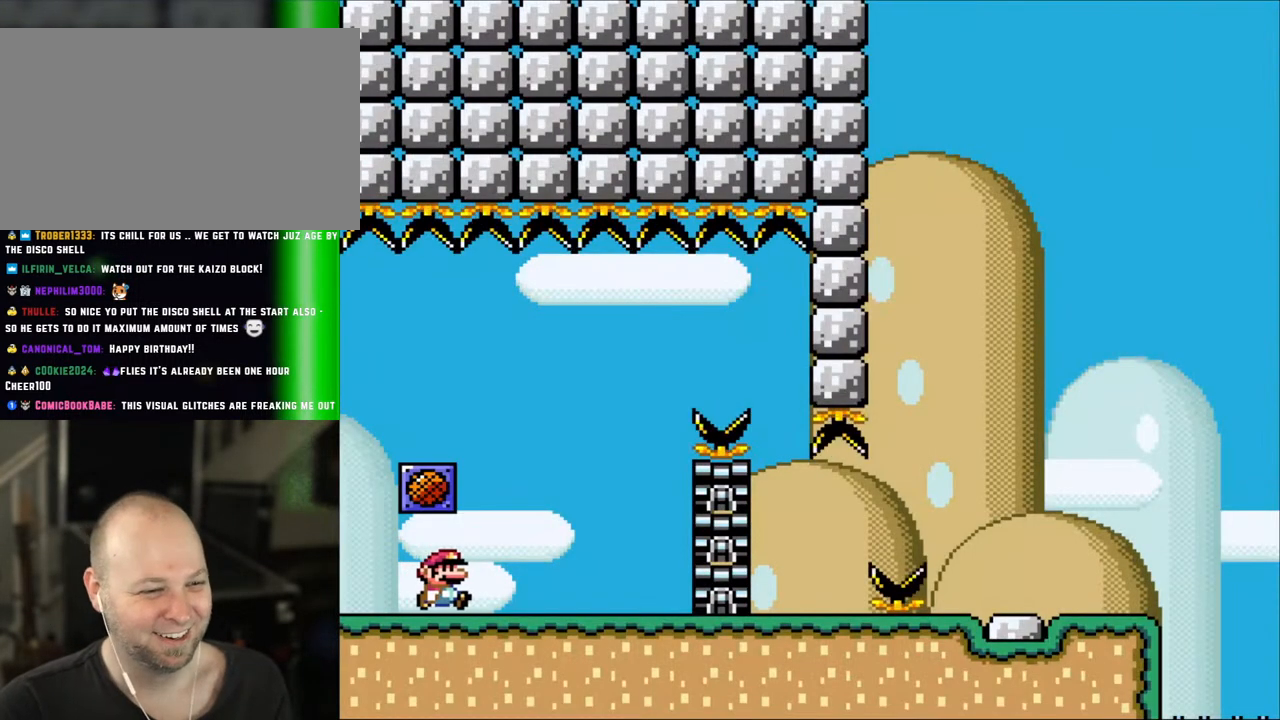
{"dt_ms": 500, "buttons": ["X"], "events": [[333, "DPAD_RIGHT", "up"], [367, "DPAD_LEFT", "down"], [483, "DPAD_LEFT", "up"]]}
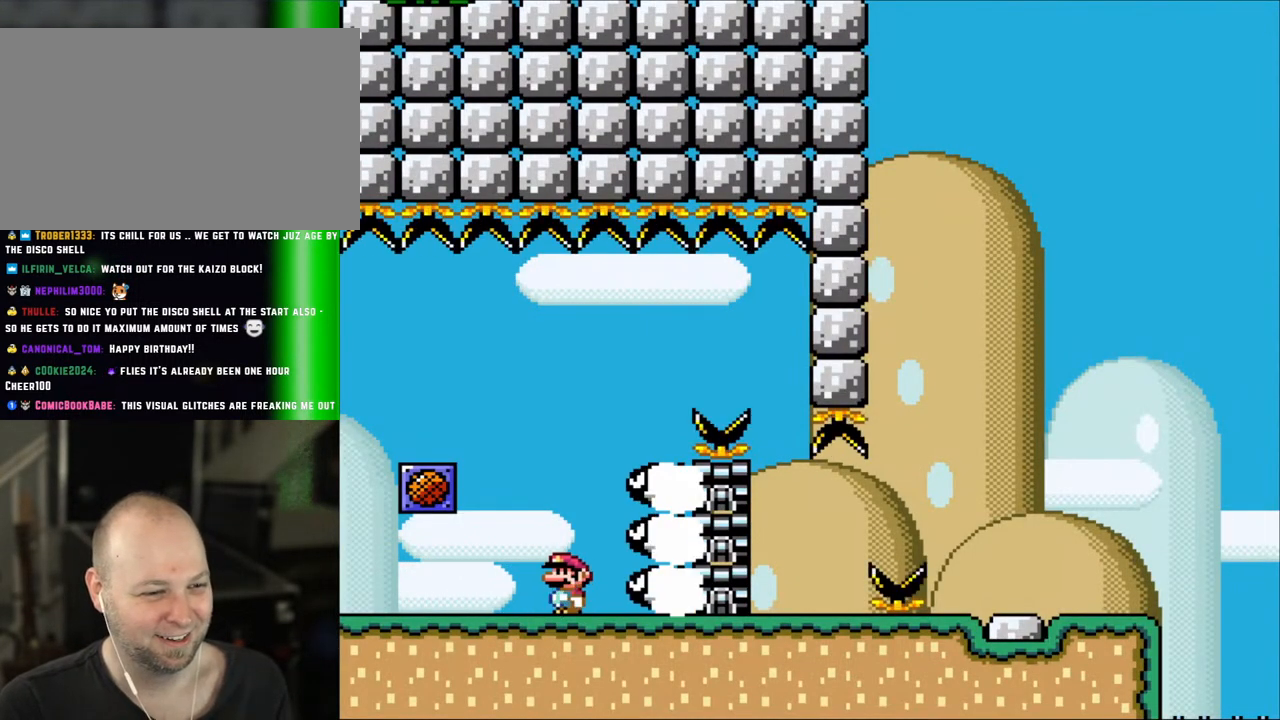
{"dt_ms": 500, "buttons": ["X", "DPAD_RIGHT"], "events": [[83, "DPAD_LEFT", "down"], [117, "A", "down"], [217, "DPAD_LEFT", "up"], [250, "DPAD_RIGHT", "down"], [283, "A", "up"]]}
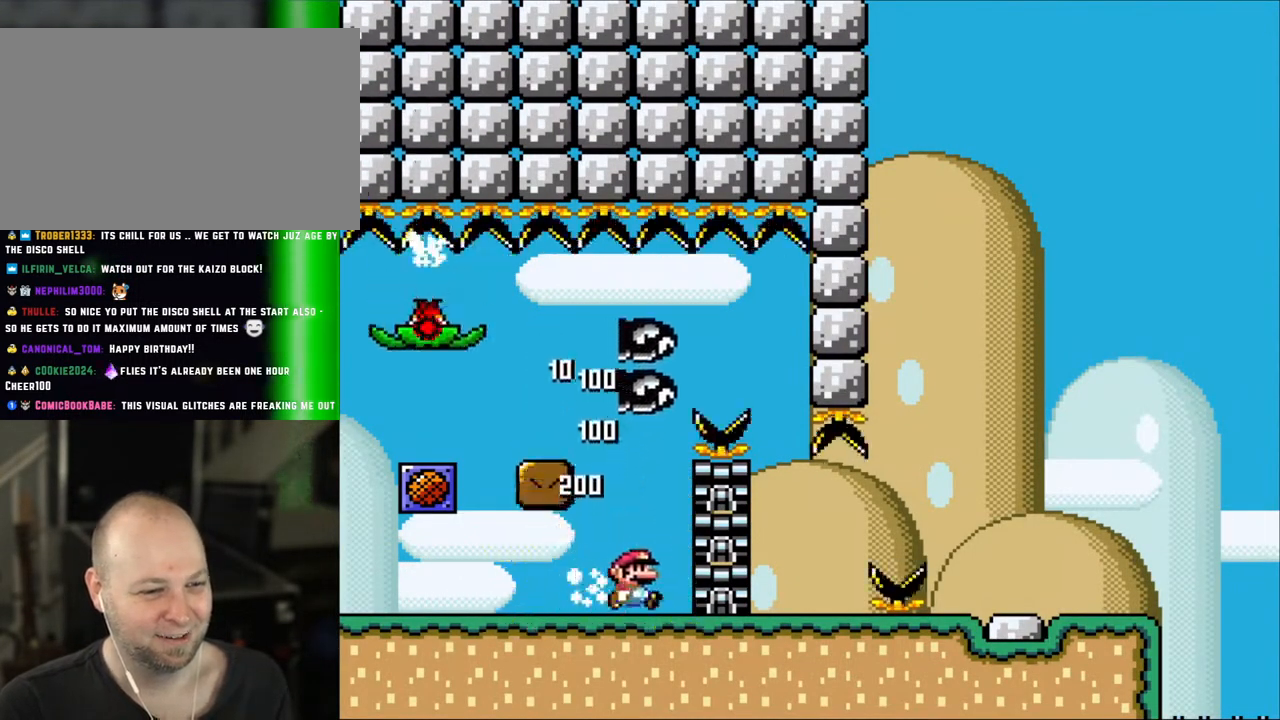
{"dt_ms": 500, "buttons": ["A", "X", "DPAD_LEFT"], "events": [[133, "A", "down"], [167, "DPAD_LEFT", "down"], [167, "DPAD_RIGHT", "up"], [283, "A", "up"], [350, "A", "down"]]}
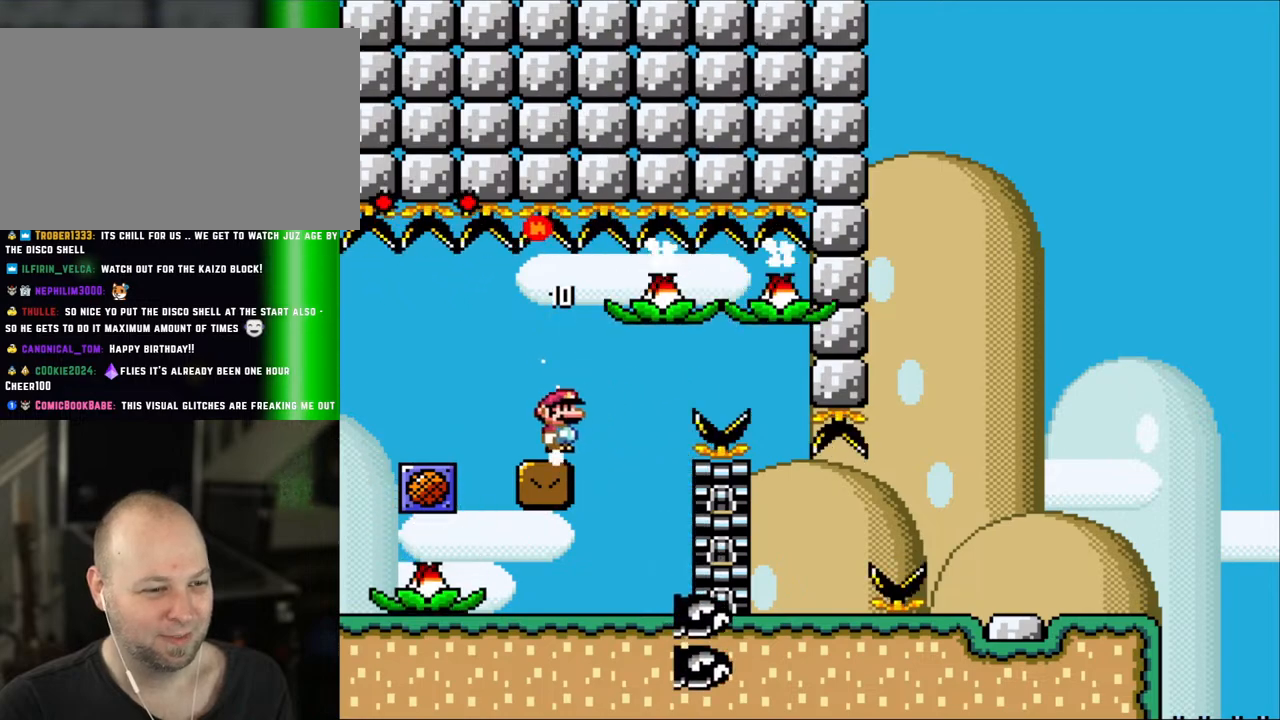
{"dt_ms": 1000, "buttons": ["X"]}
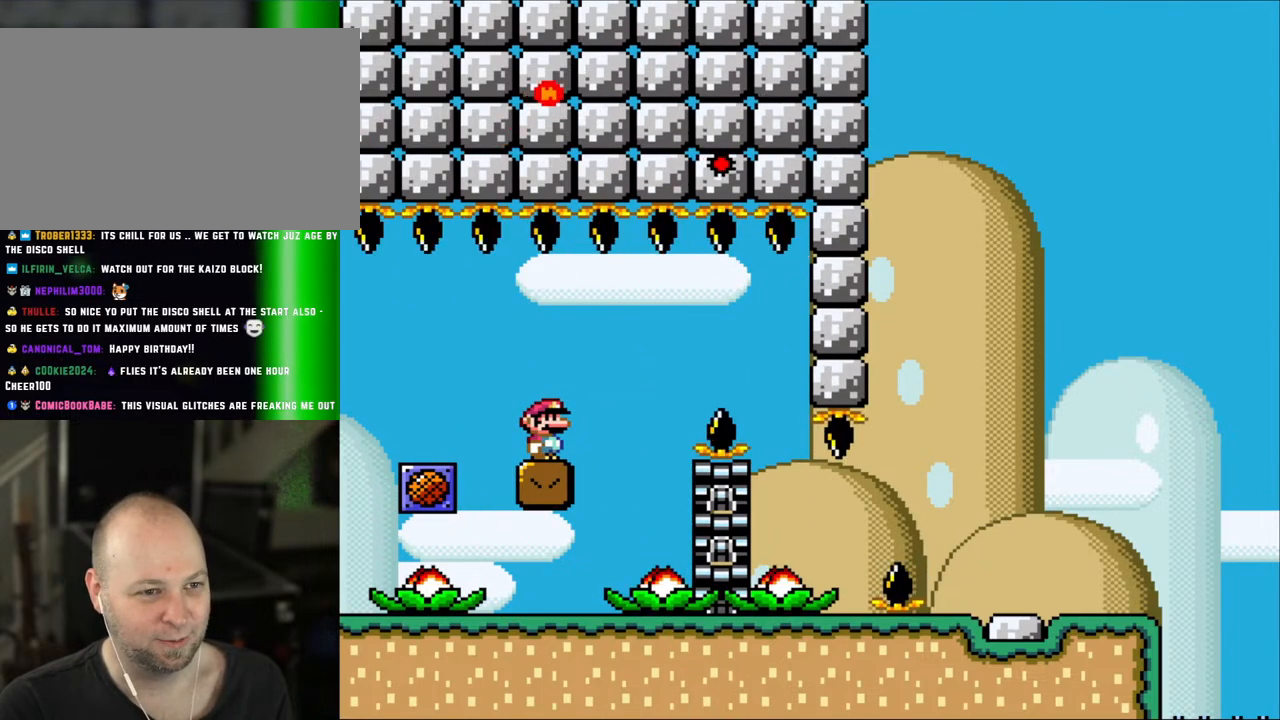
{"dt_ms": 500, "buttons": ["X"], "events": []}
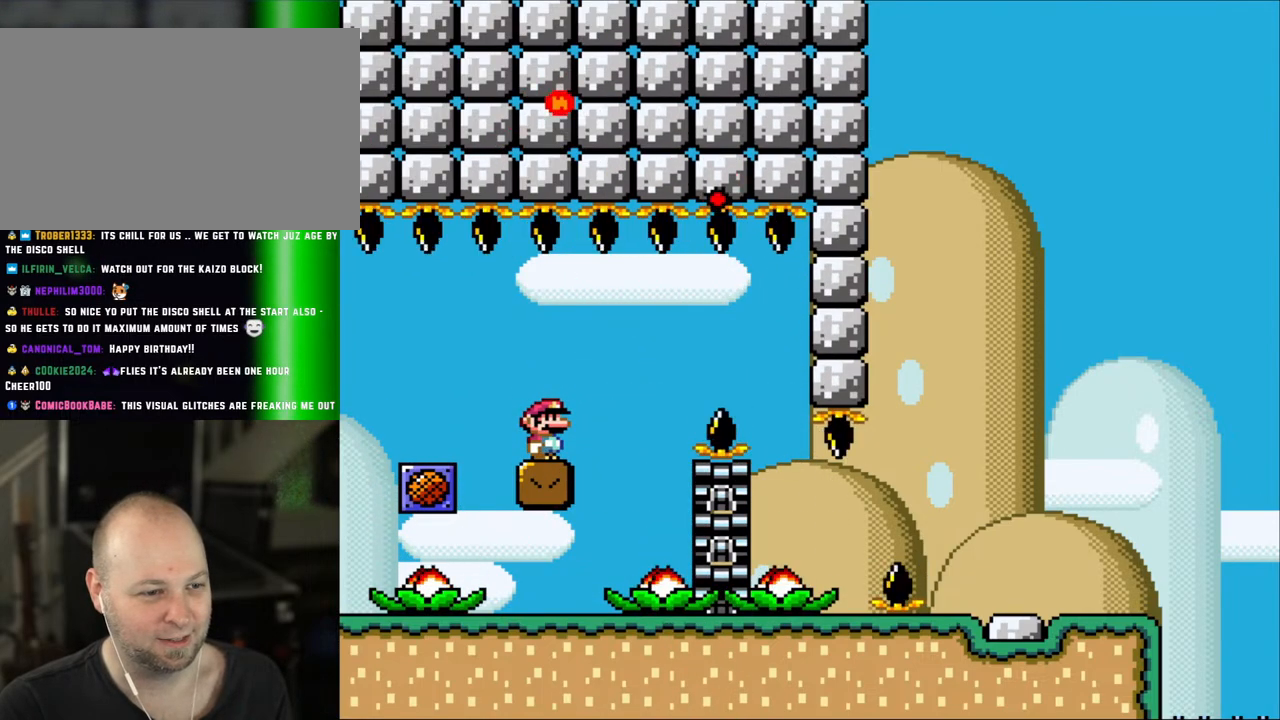
{"dt_ms": 500, "buttons": ["X"], "events": []}
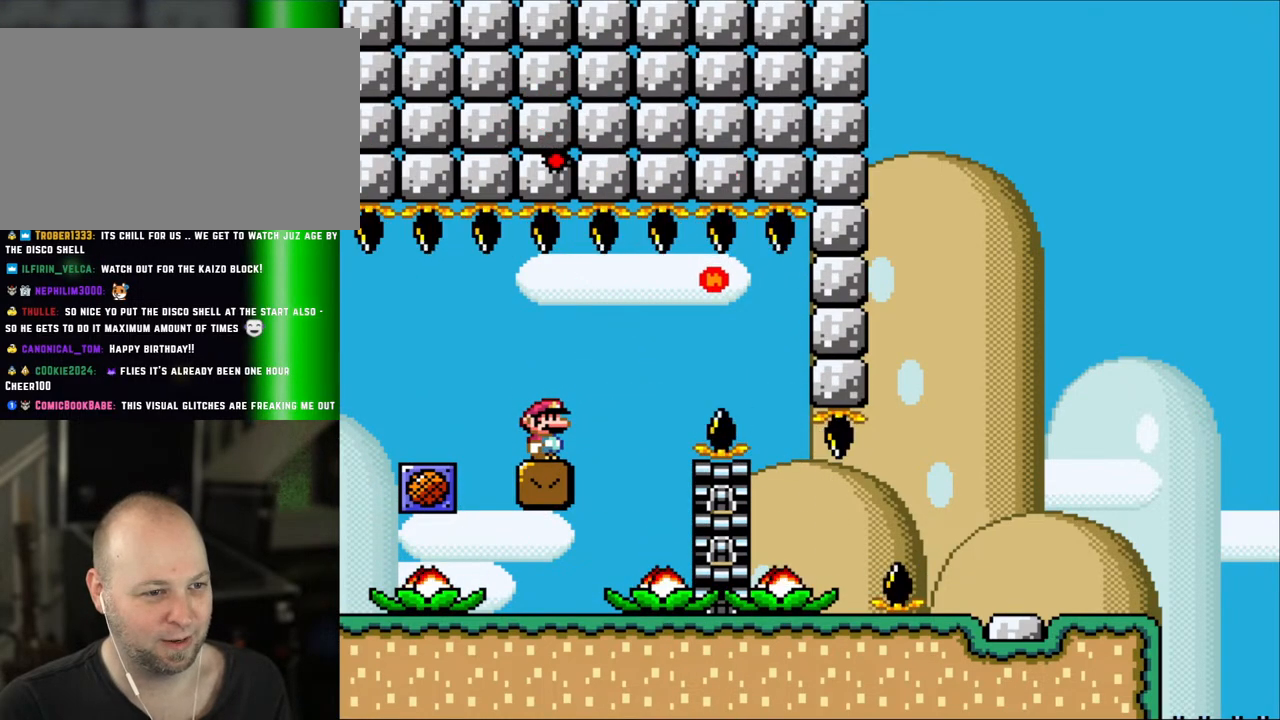
{"dt_ms": 500, "buttons": ["A", "X", "DPAD_RIGHT"], "events": [[317, "DPAD_RIGHT", "down"], [483, "A", "down"]]}
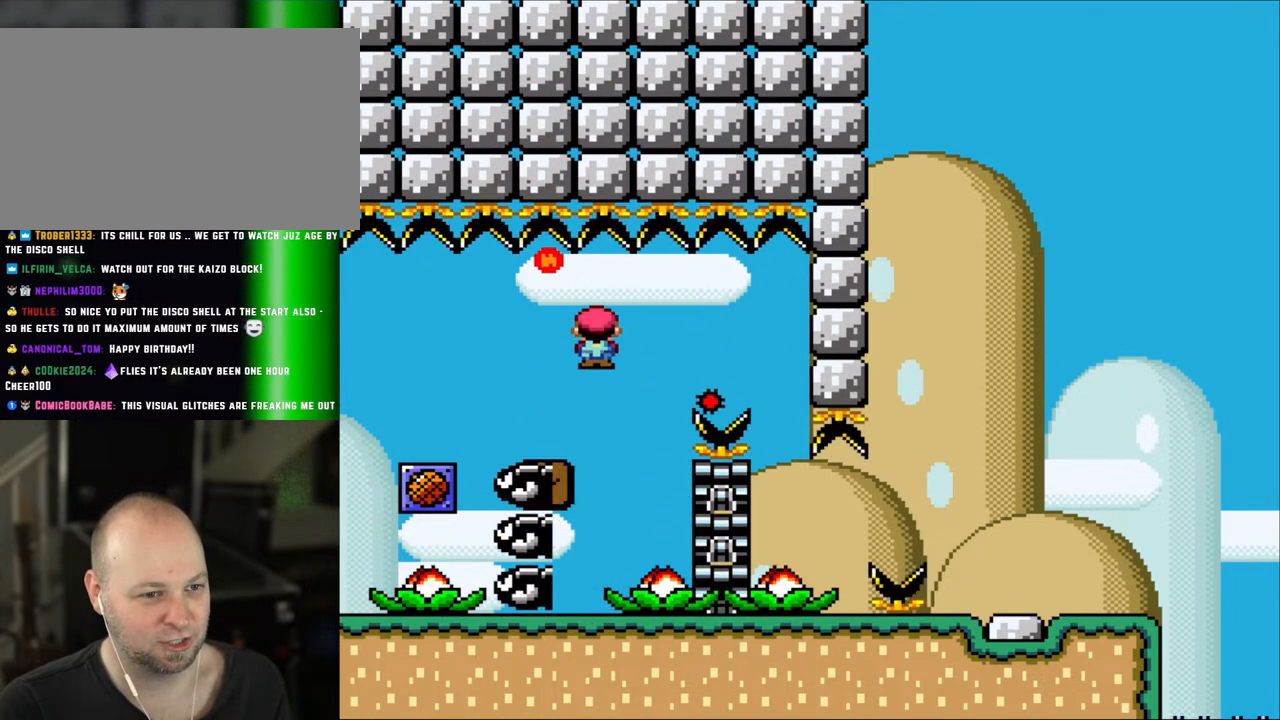
{"dt_ms": 500, "buttons": ["A", "X"], "events": [[50, "A", "up"], [150, "A", "down"], [300, "DPAD_RIGHT", "up"]]}